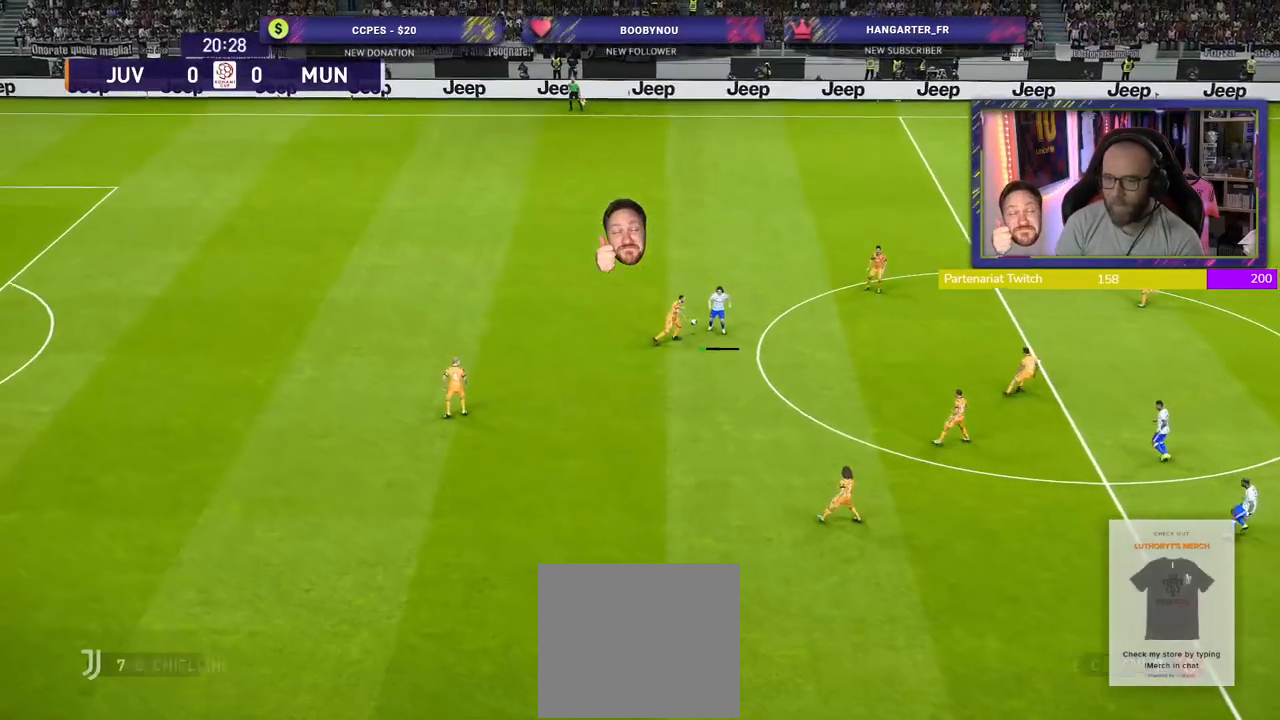
Gameplay with a controller (PlayStation layout); each line is a JSON object with the inputs held at the frame after it. "events" lists button and stick changes between this image and that frame as [ms after this image, input, new state], when the widget could be followed in between.
{"buttons": [], "left_stick": "right", "right_stick": "center", "events": [[140, "R2", "up"], [140, "left_stick", "down-right"], [400, "CROSS", "down"], [420, "left_stick", "right"], [440, "CROSS", "up"]]}
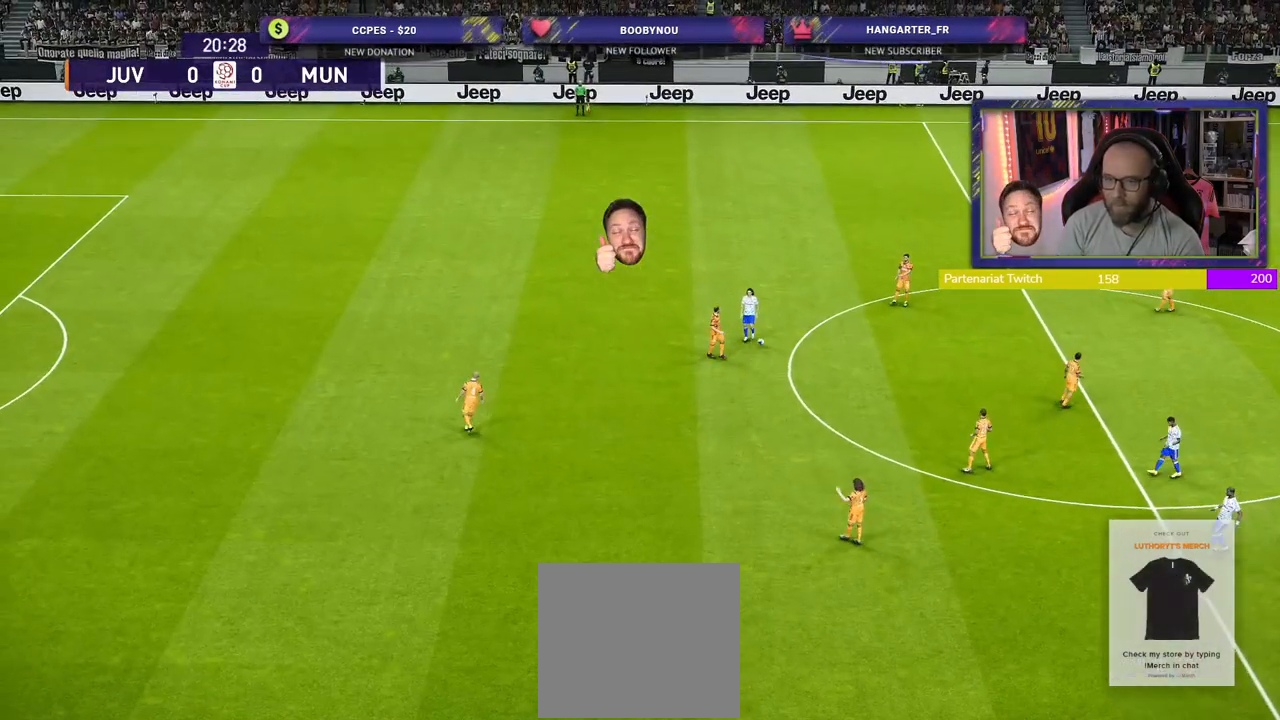
{"buttons": [], "left_stick": "center", "right_stick": "center", "events": [[20, "left_stick", "center"]]}
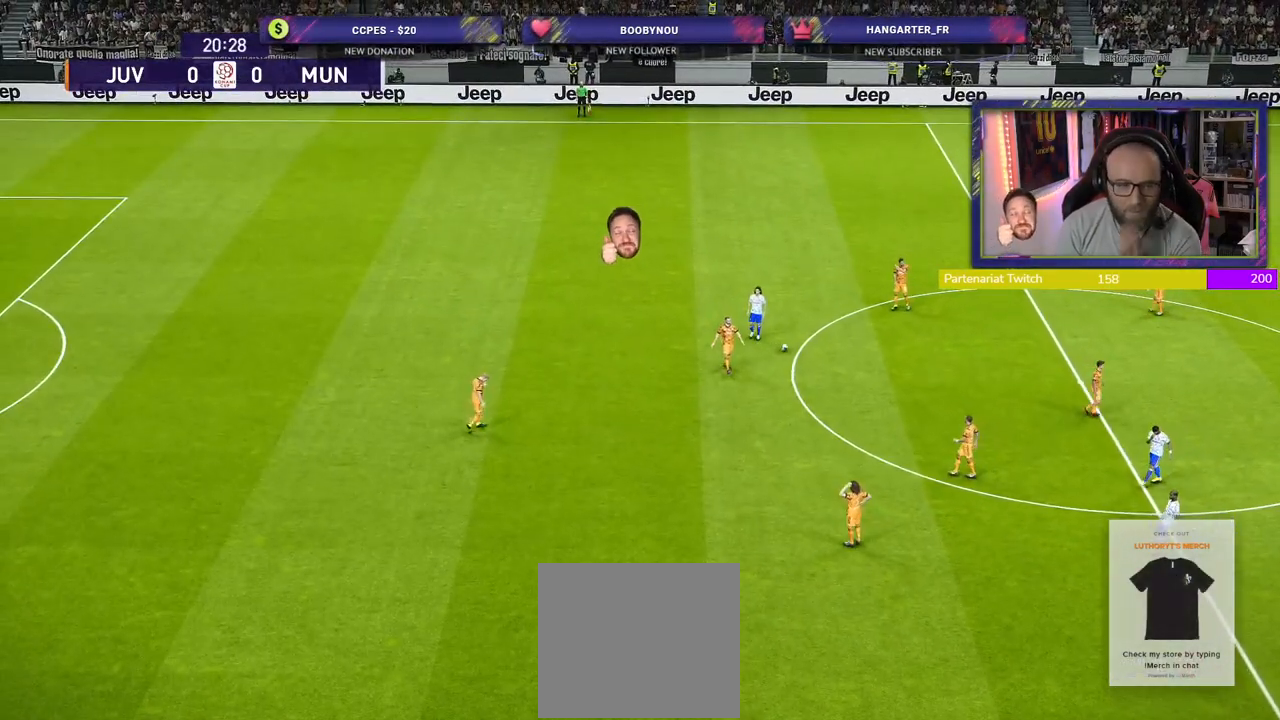
{"buttons": [], "left_stick": "center", "right_stick": "center", "events": []}
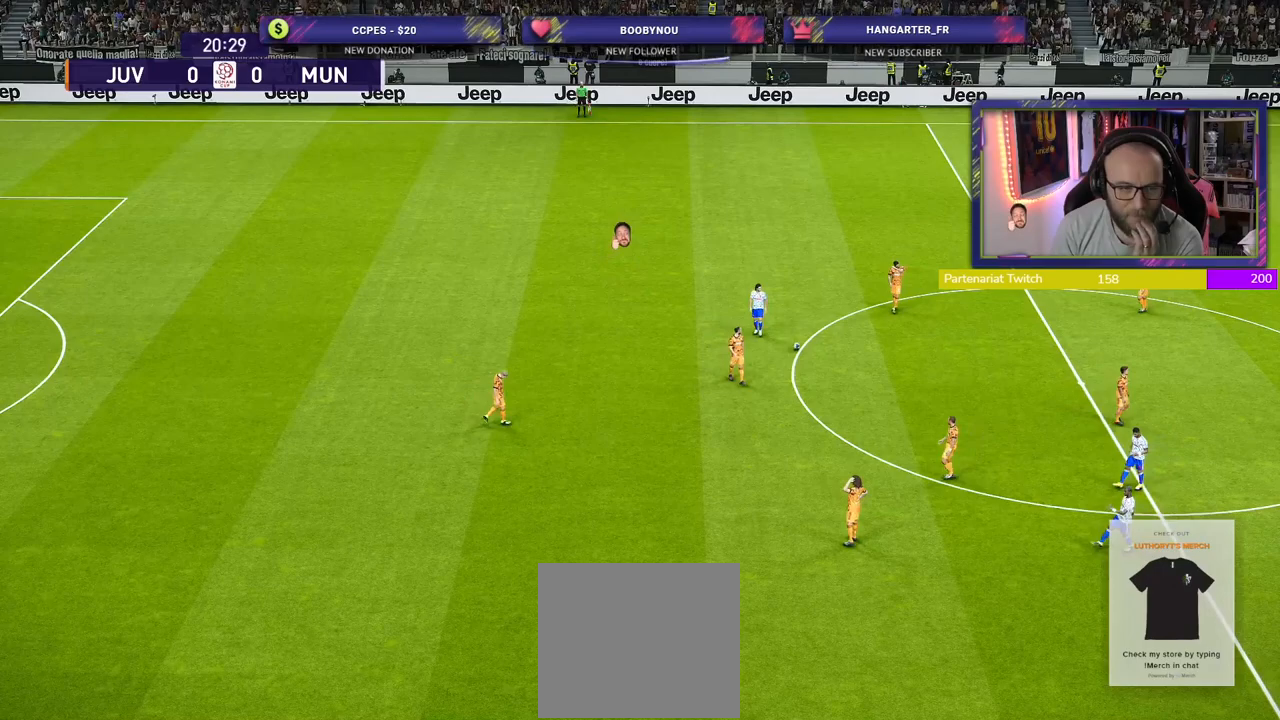
{"buttons": [], "left_stick": "center", "right_stick": "center", "events": []}
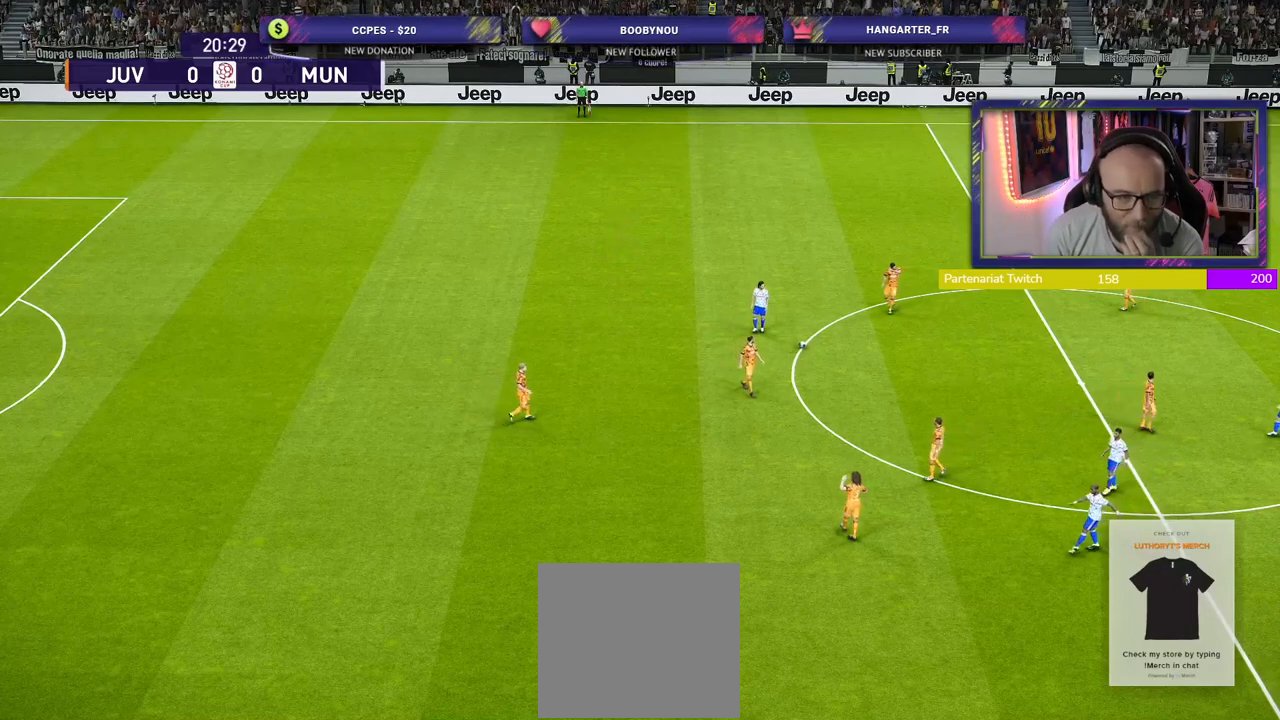
{"buttons": [], "left_stick": "center", "right_stick": "center", "events": []}
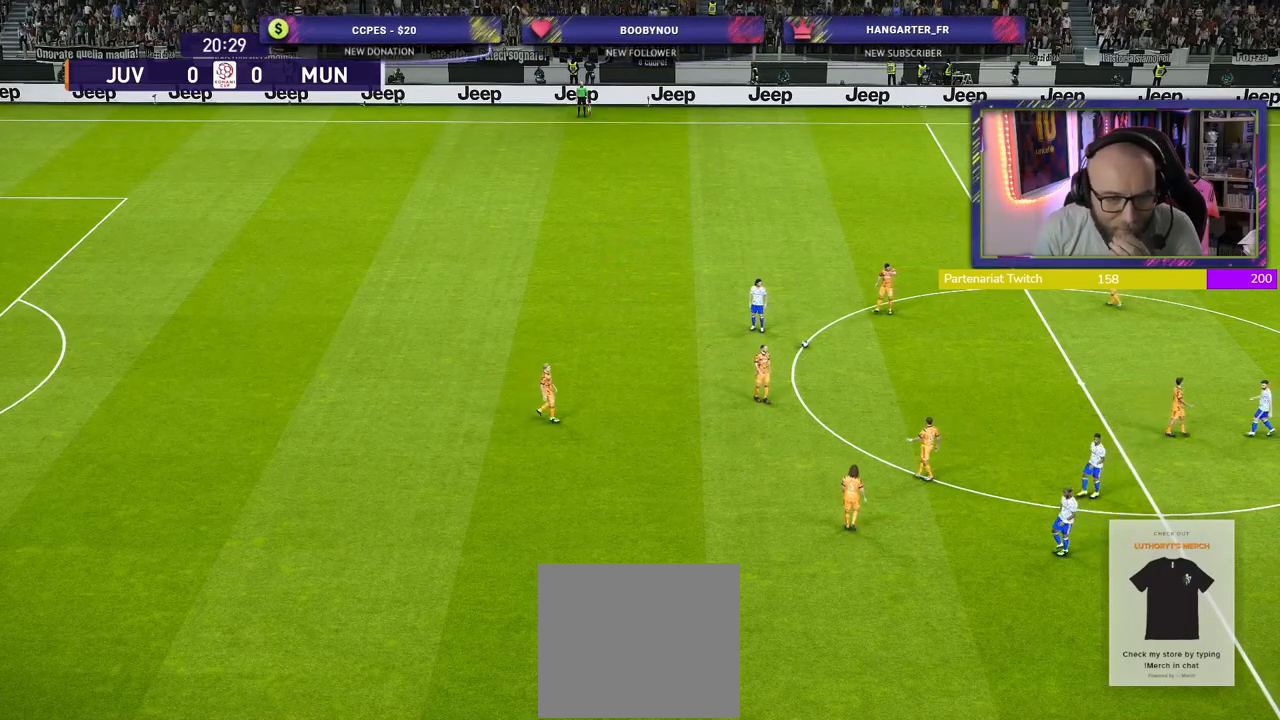
{"buttons": [], "left_stick": "center", "right_stick": "center", "events": []}
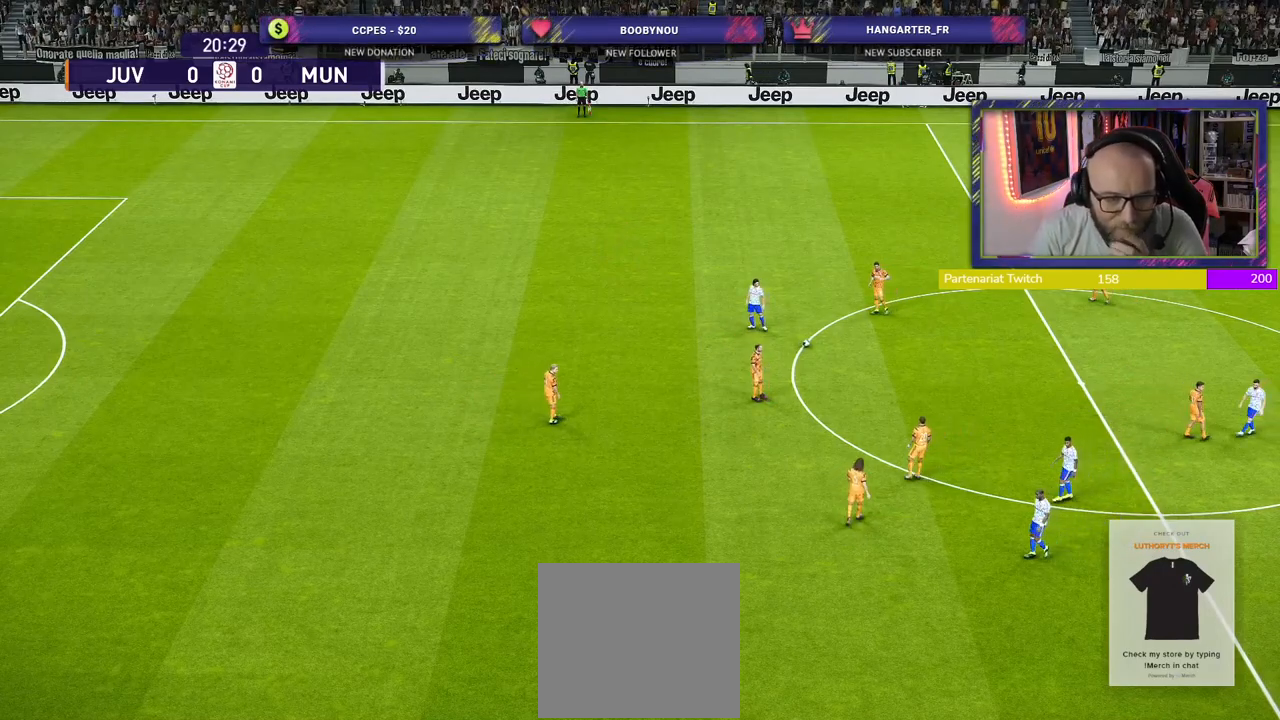
{"buttons": [], "left_stick": "center", "right_stick": "center", "events": []}
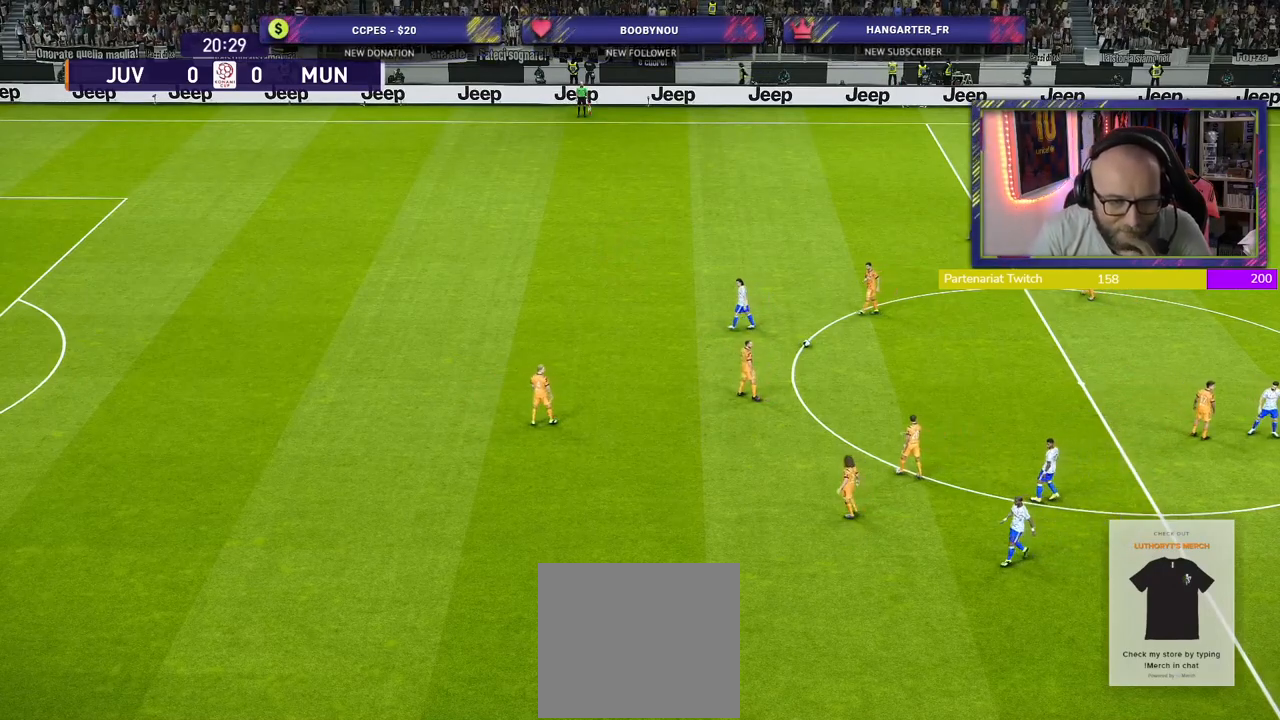
{"buttons": [], "left_stick": "center", "right_stick": "center", "events": []}
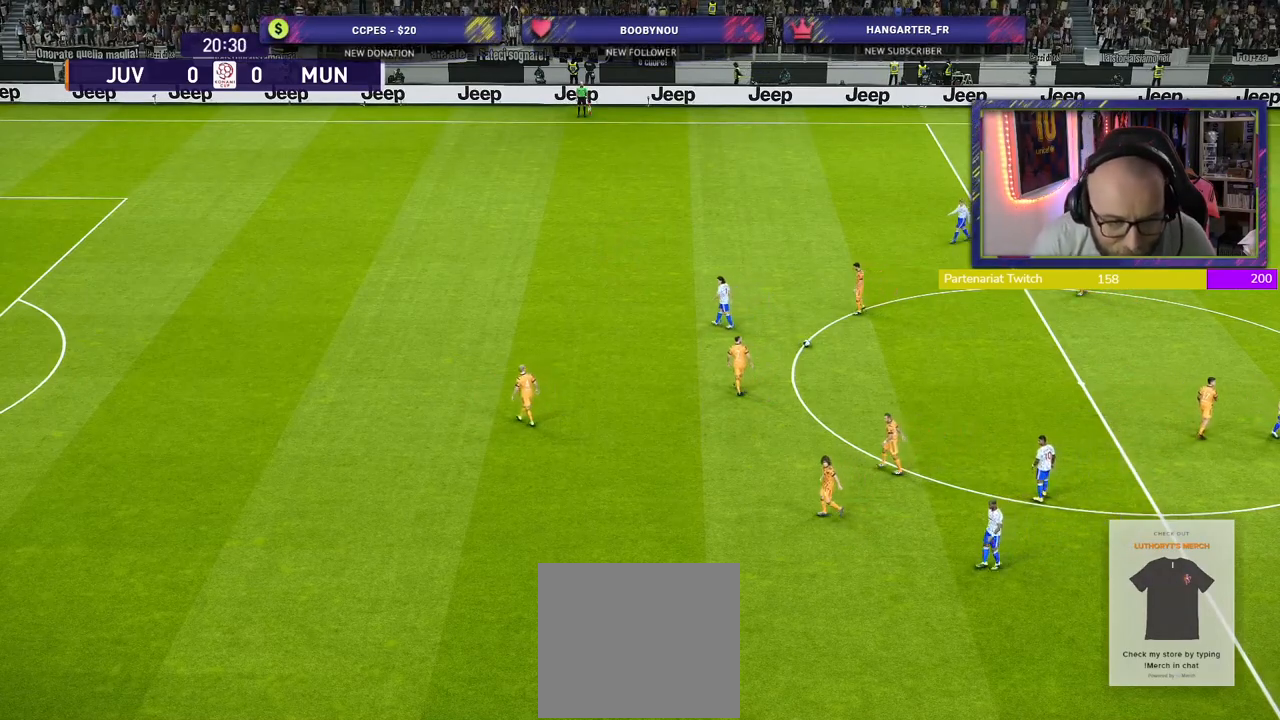
{"buttons": [], "left_stick": "center", "right_stick": "center", "events": []}
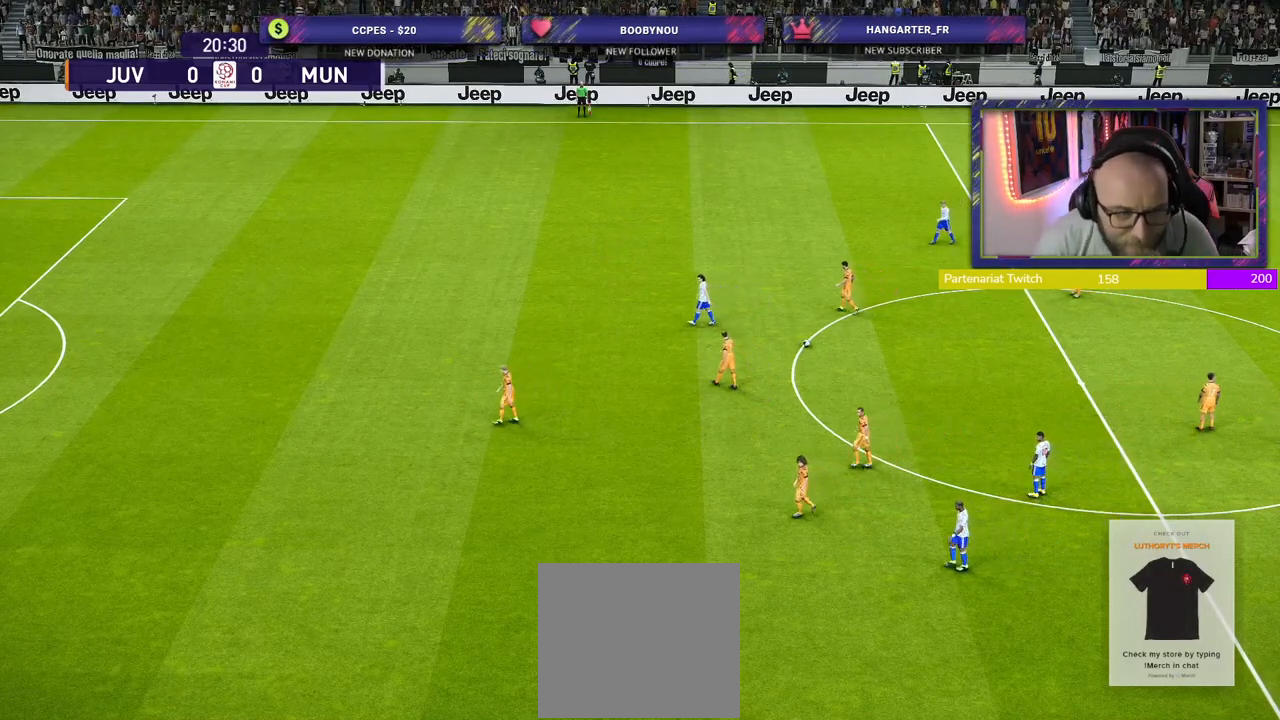
{"buttons": [], "left_stick": "center", "right_stick": "center", "events": []}
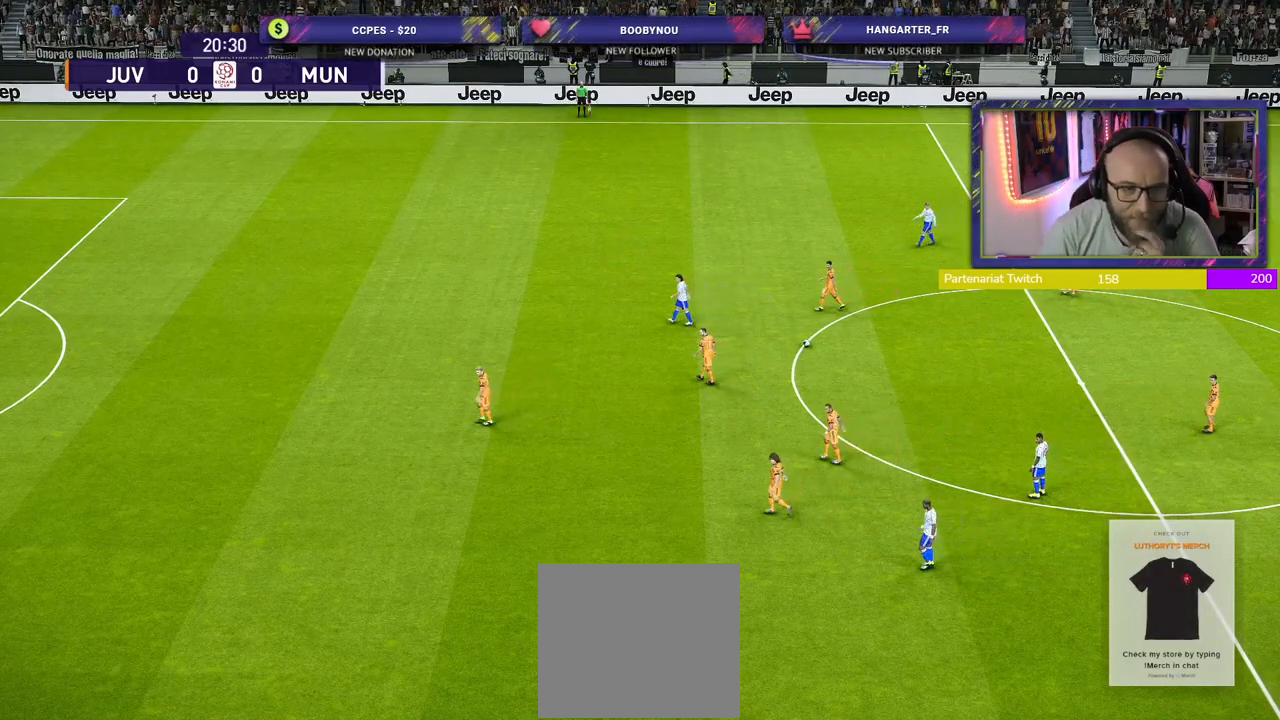
{"buttons": [], "left_stick": "center", "right_stick": "center", "events": []}
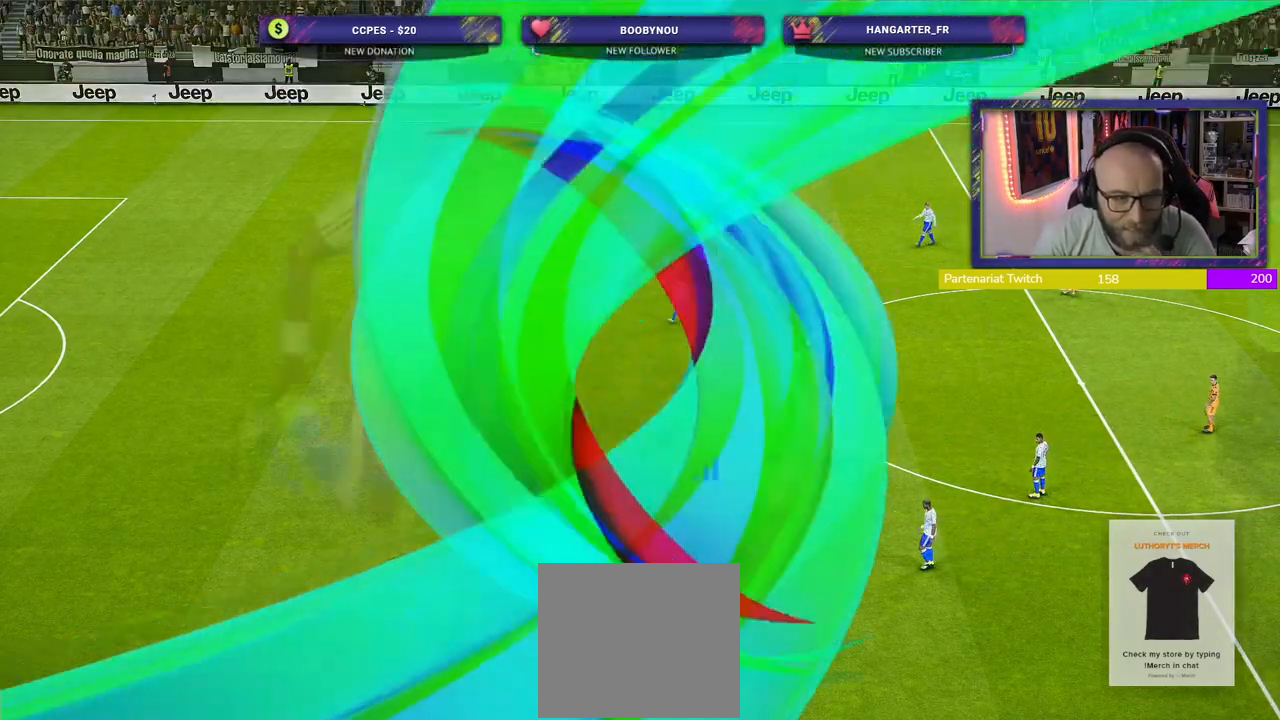
{"buttons": [], "left_stick": "center", "right_stick": "center", "events": []}
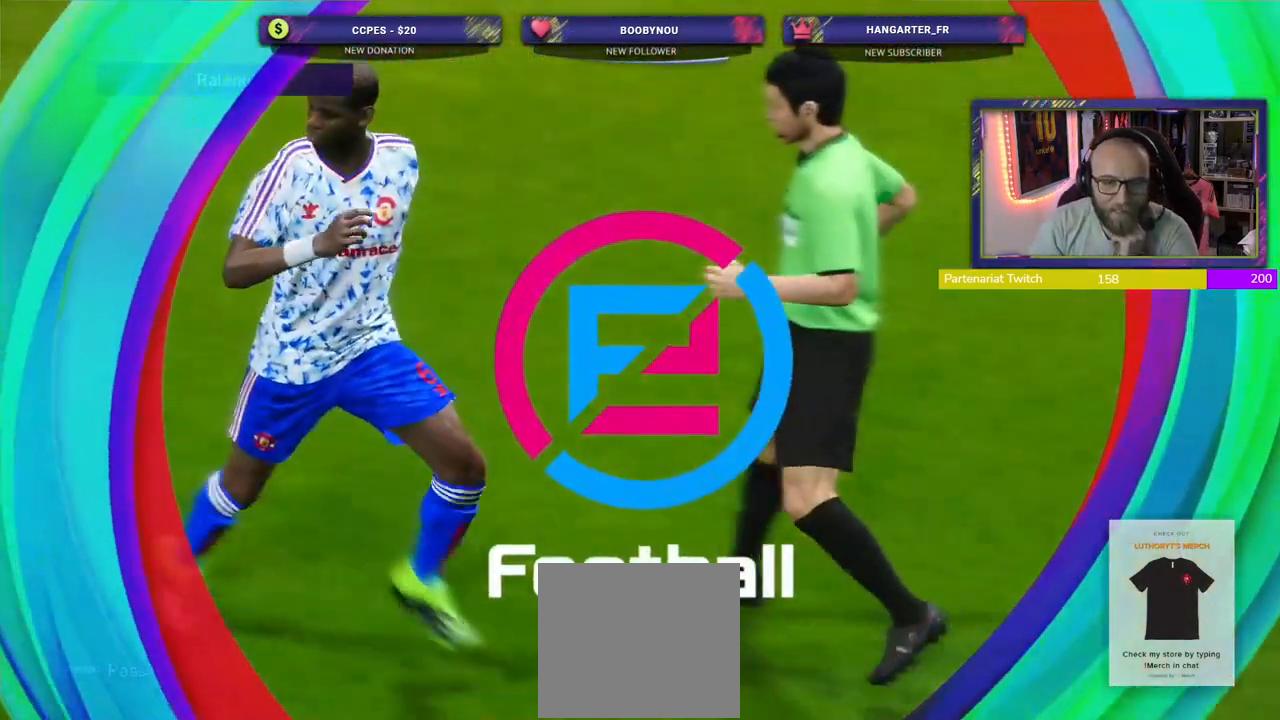
{"buttons": ["START"], "left_stick": "center", "right_stick": "center", "events": [[440, "START", "down"]]}
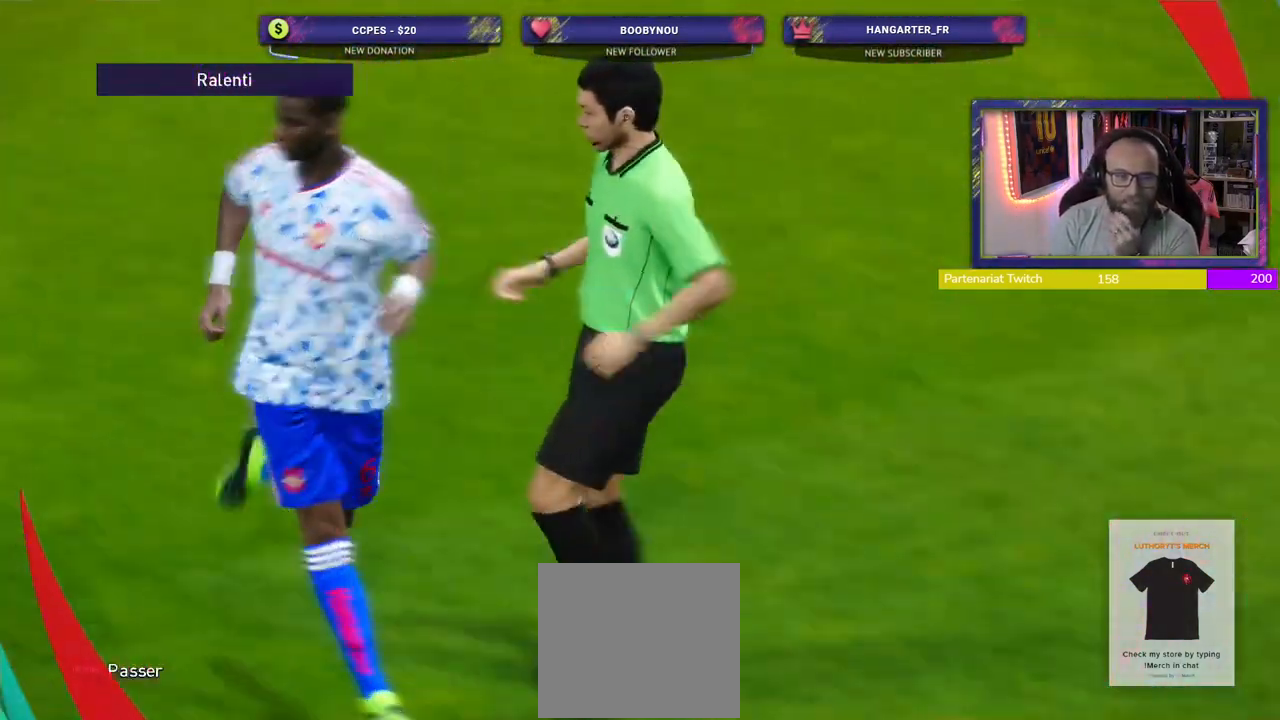
{"buttons": [], "left_stick": "center", "right_stick": "center", "events": [[140, "START", "up"]]}
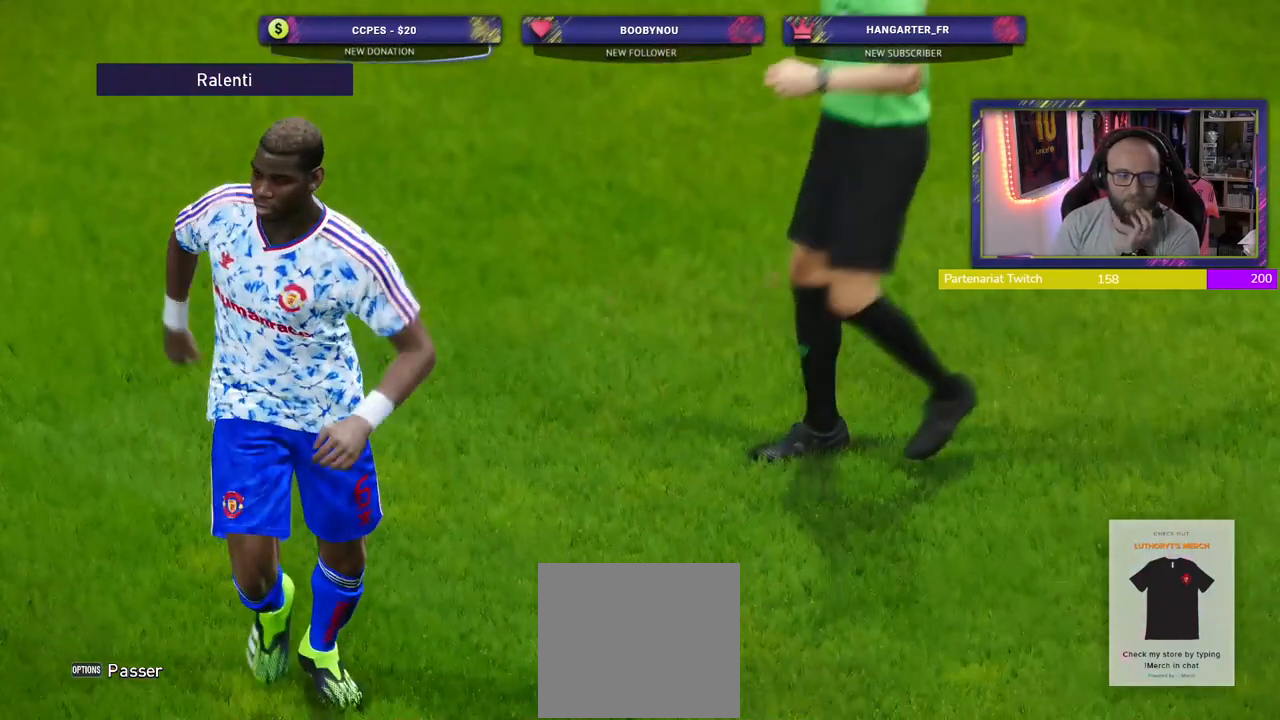
{"buttons": ["START"], "left_stick": "center", "right_stick": "center", "events": [[400, "START", "down"]]}
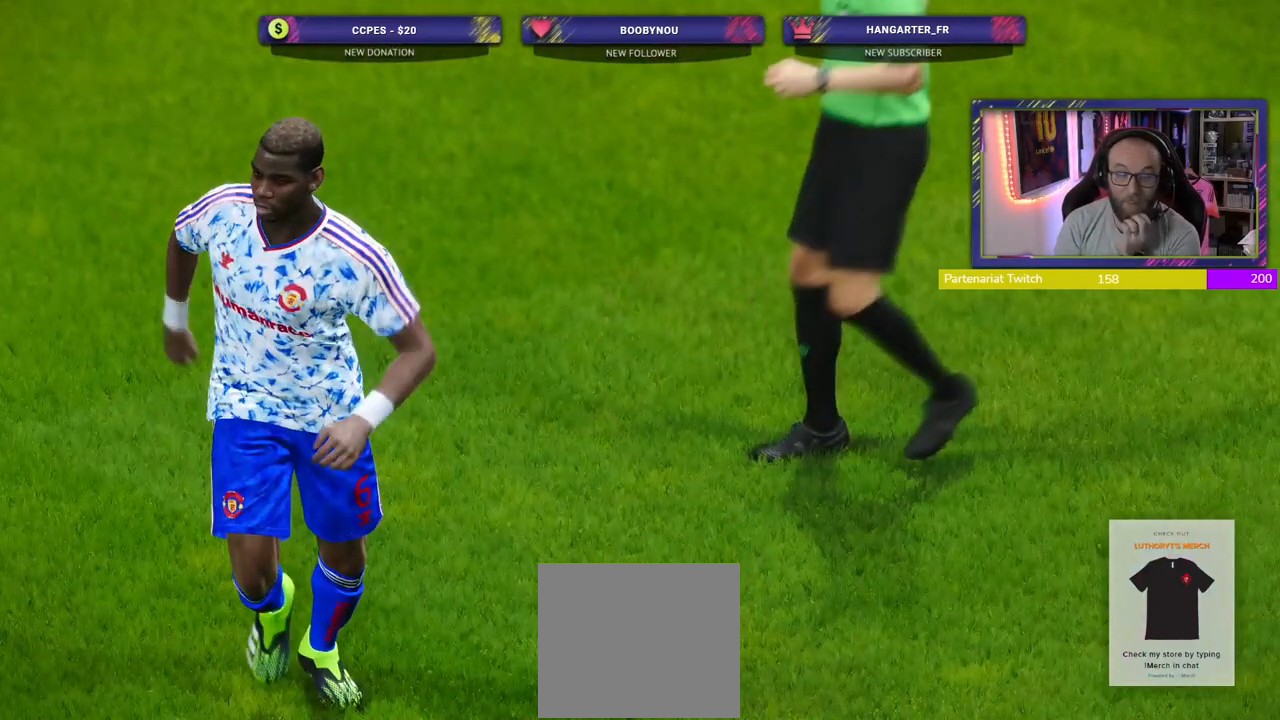
{"buttons": [], "left_stick": "center", "right_stick": "center", "events": [[80, "START", "up"]]}
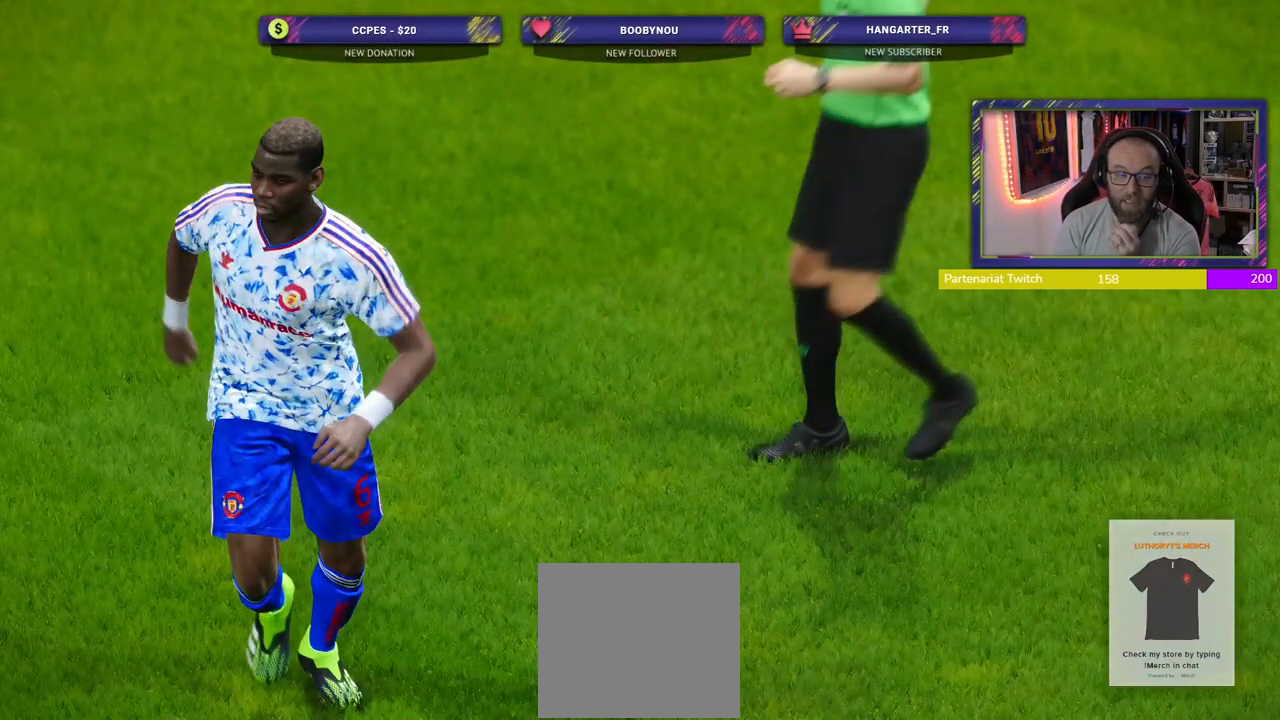
{"buttons": [], "left_stick": "center", "right_stick": "center", "events": []}
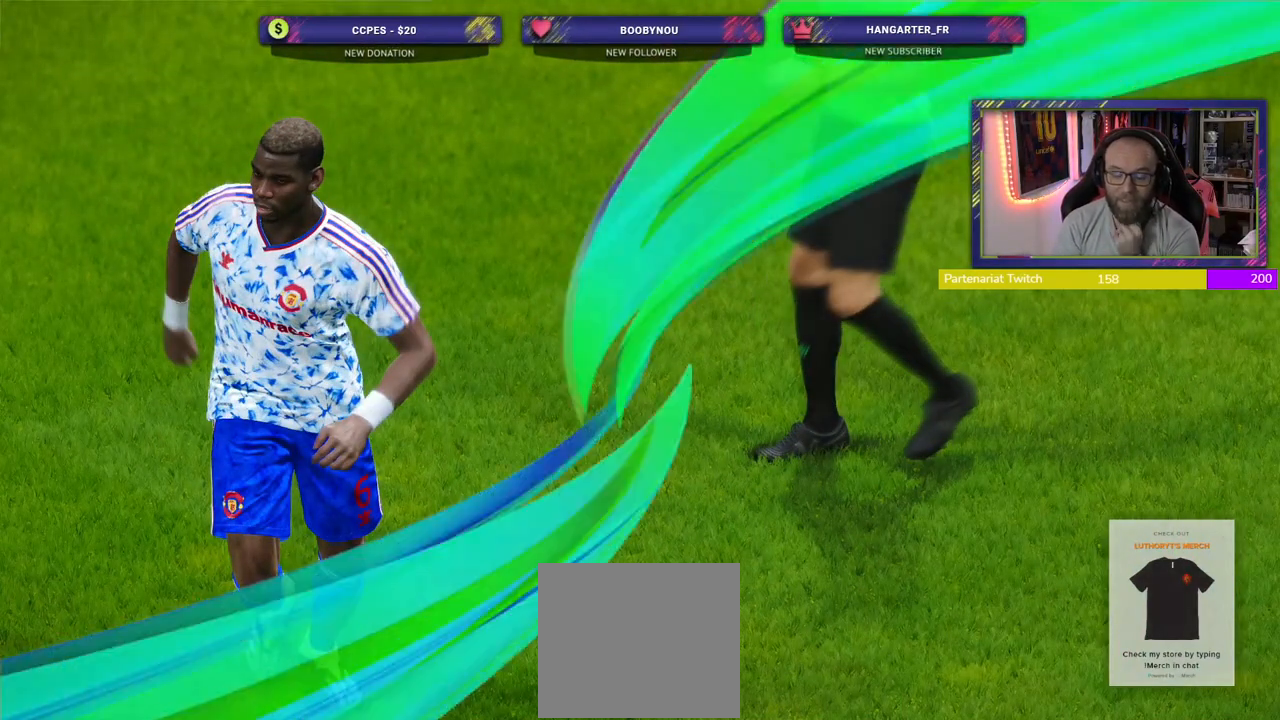
{"buttons": [], "left_stick": "center", "right_stick": "center", "events": []}
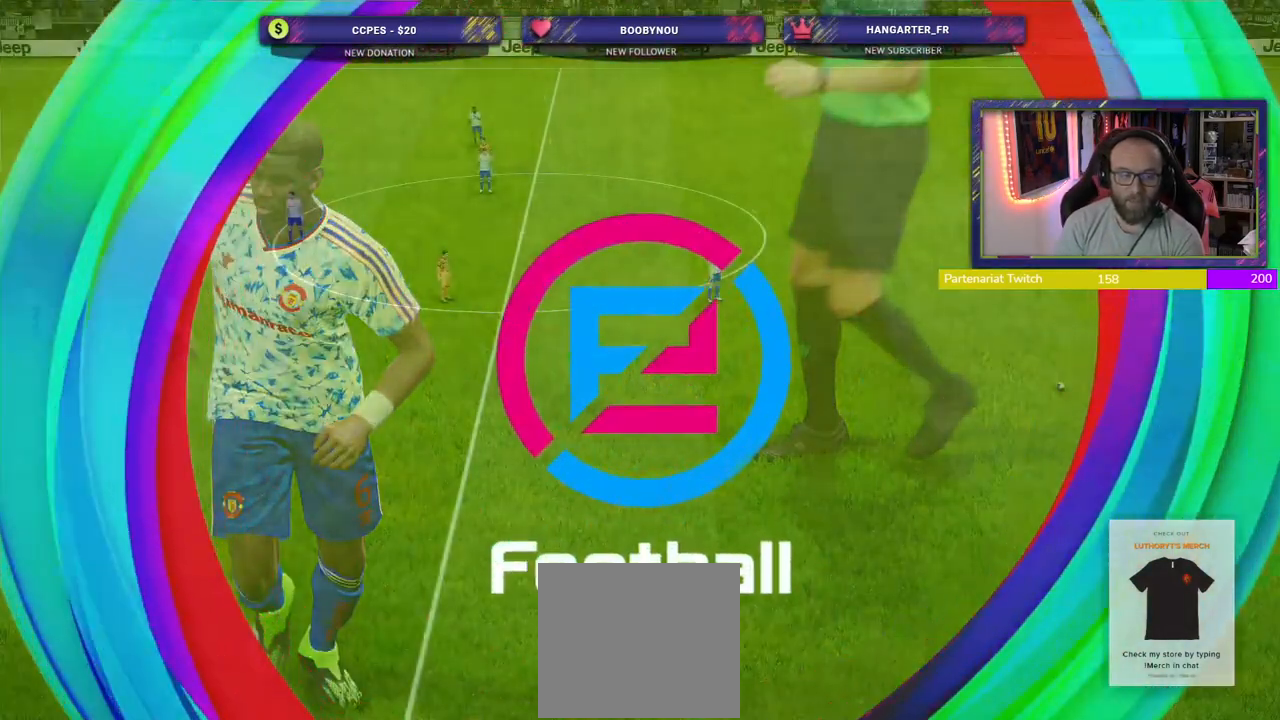
{"buttons": [], "left_stick": "center", "right_stick": "center", "events": []}
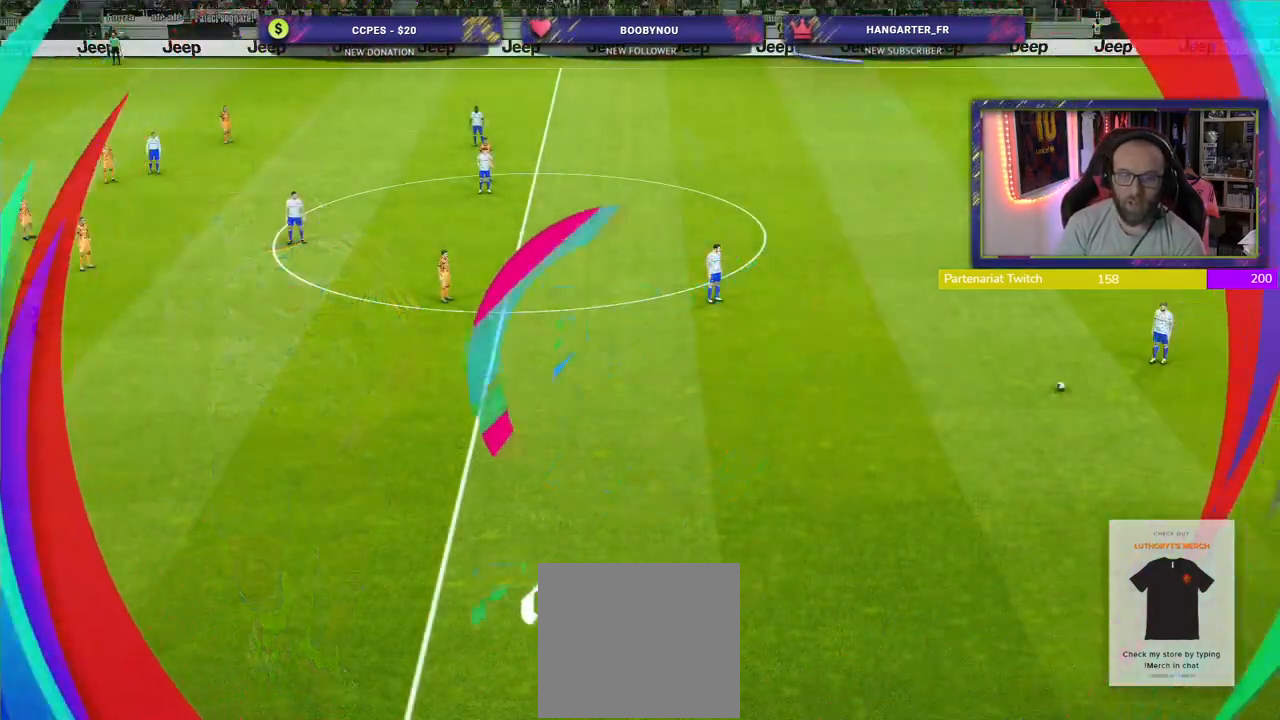
{"buttons": [], "left_stick": "down-right", "right_stick": "center", "events": [[360, "left_stick", "down-right"]]}
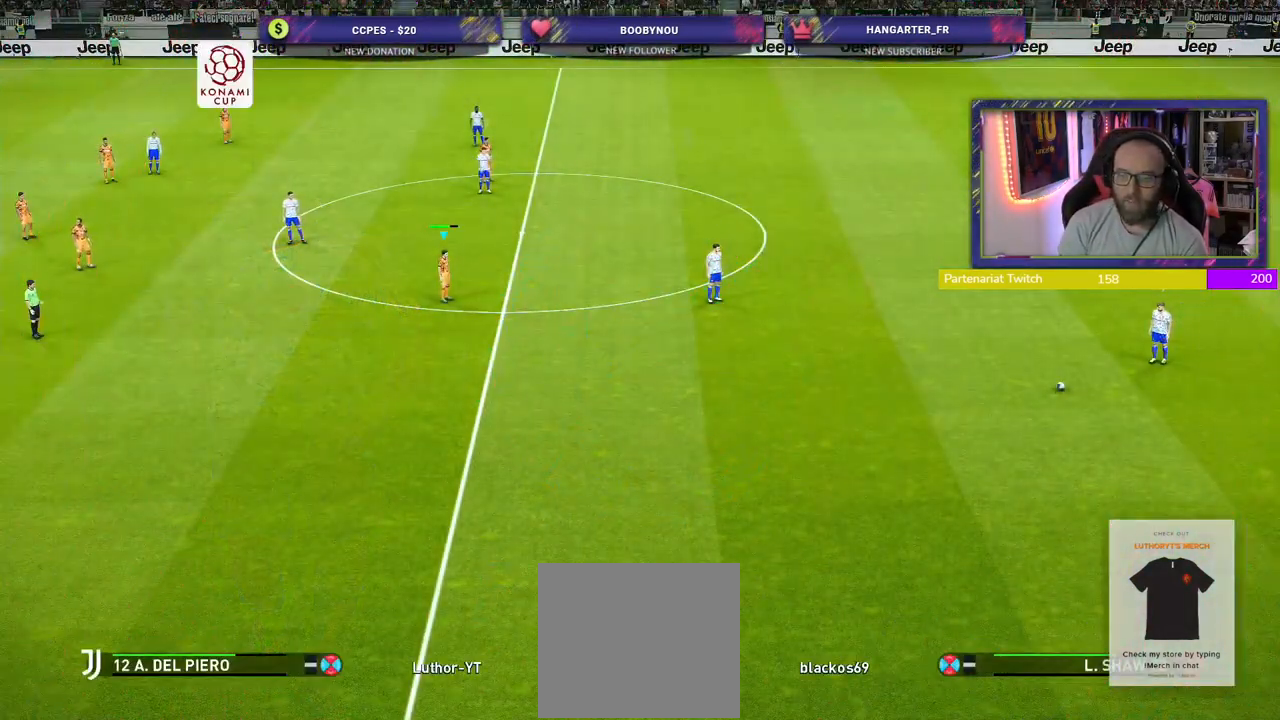
{"buttons": ["R2"], "left_stick": "right", "right_stick": "center", "events": [[60, "left_stick", "right"], [80, "R2", "down"]]}
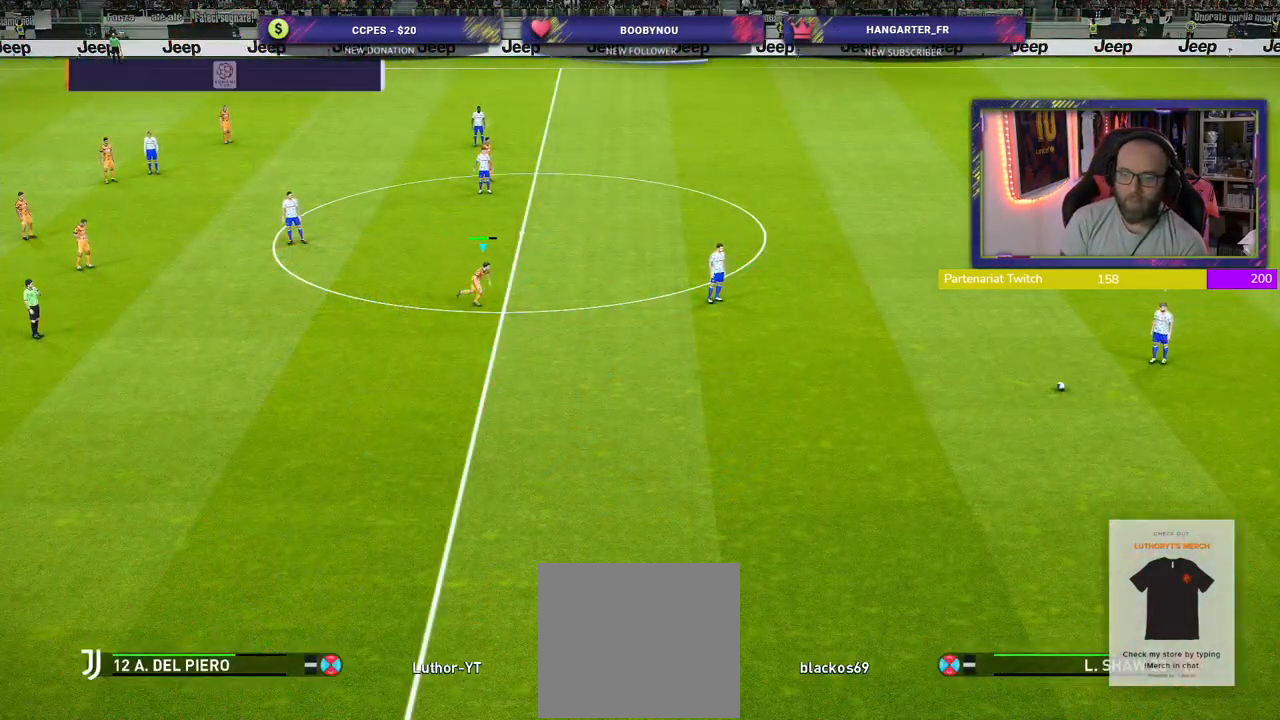
{"buttons": ["R2"], "left_stick": "right", "right_stick": "center", "events": []}
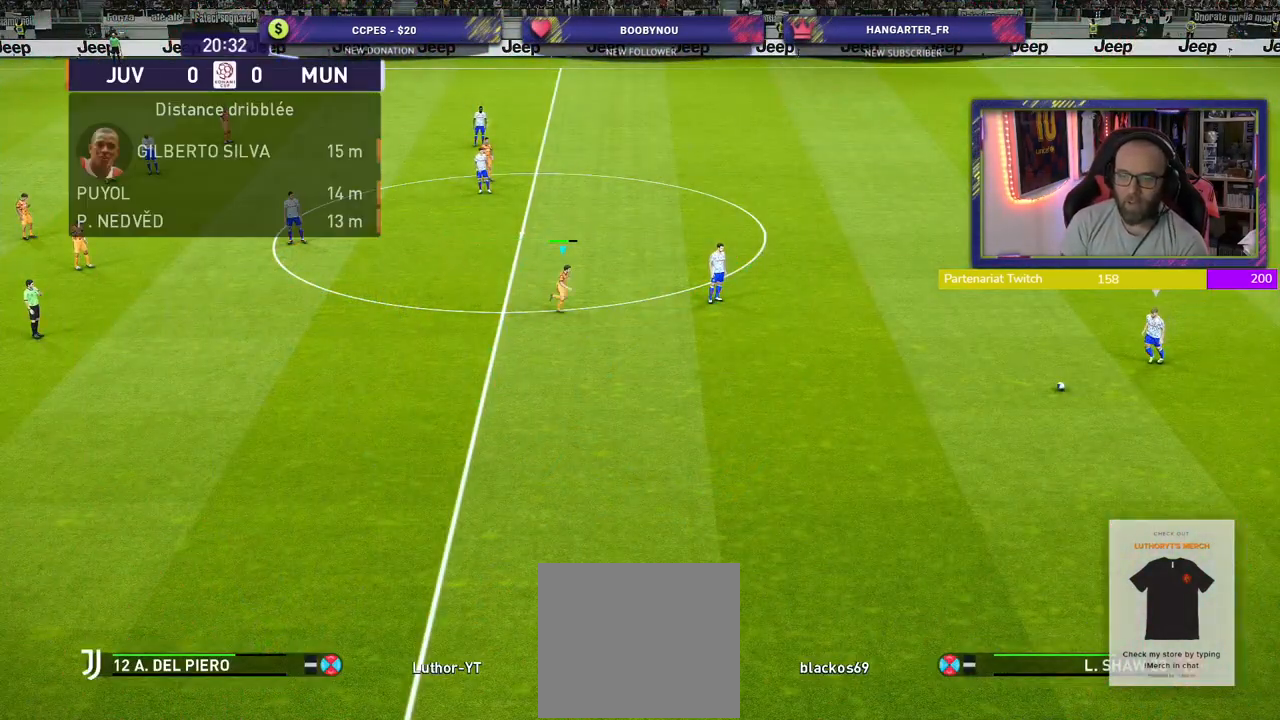
{"buttons": ["R2"], "left_stick": "right", "right_stick": "center", "events": []}
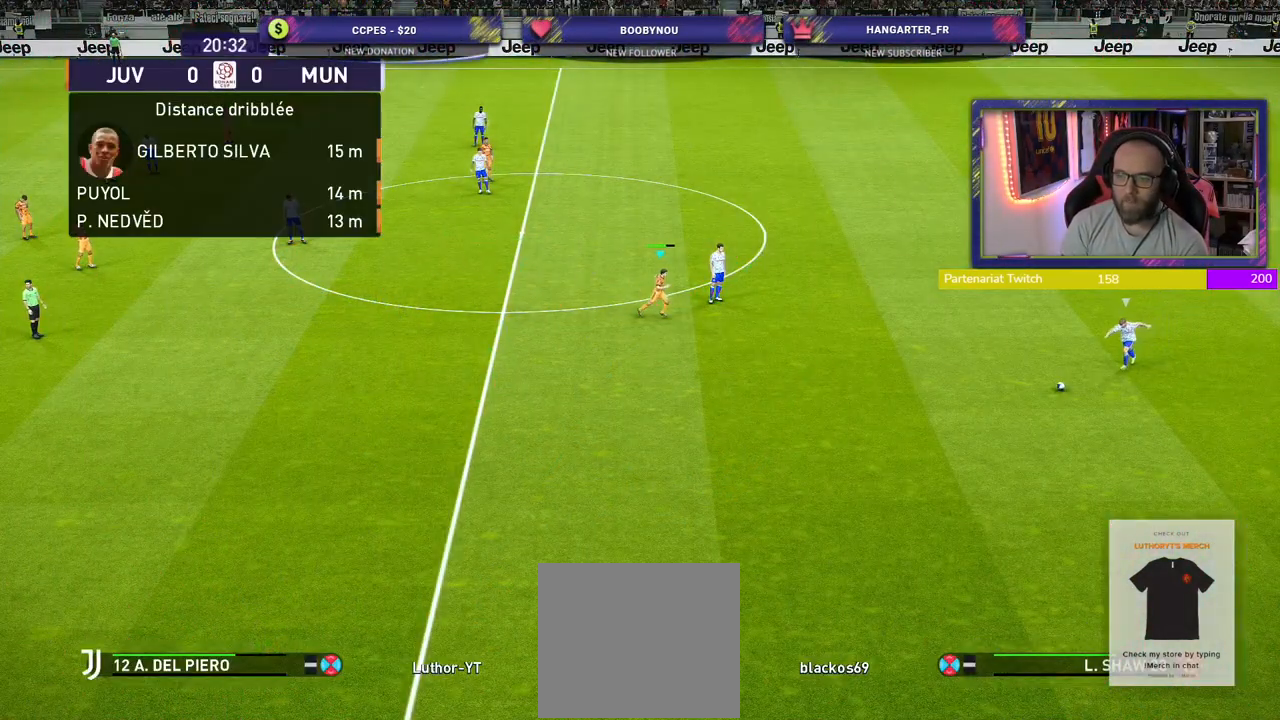
{"buttons": [], "left_stick": "center", "right_stick": "center", "events": [[20, "left_stick", "center"], [200, "R2", "up"]]}
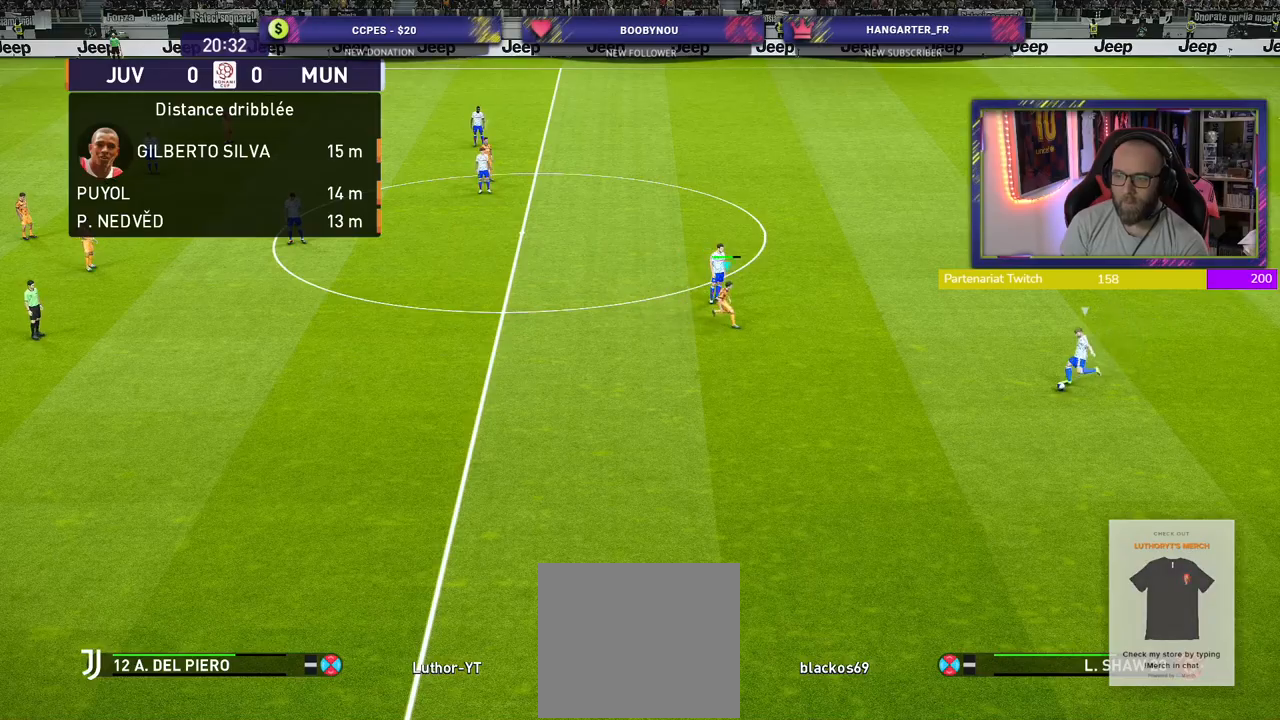
{"buttons": ["R2"], "left_stick": "center", "right_stick": "center", "events": [[140, "R2", "down"]]}
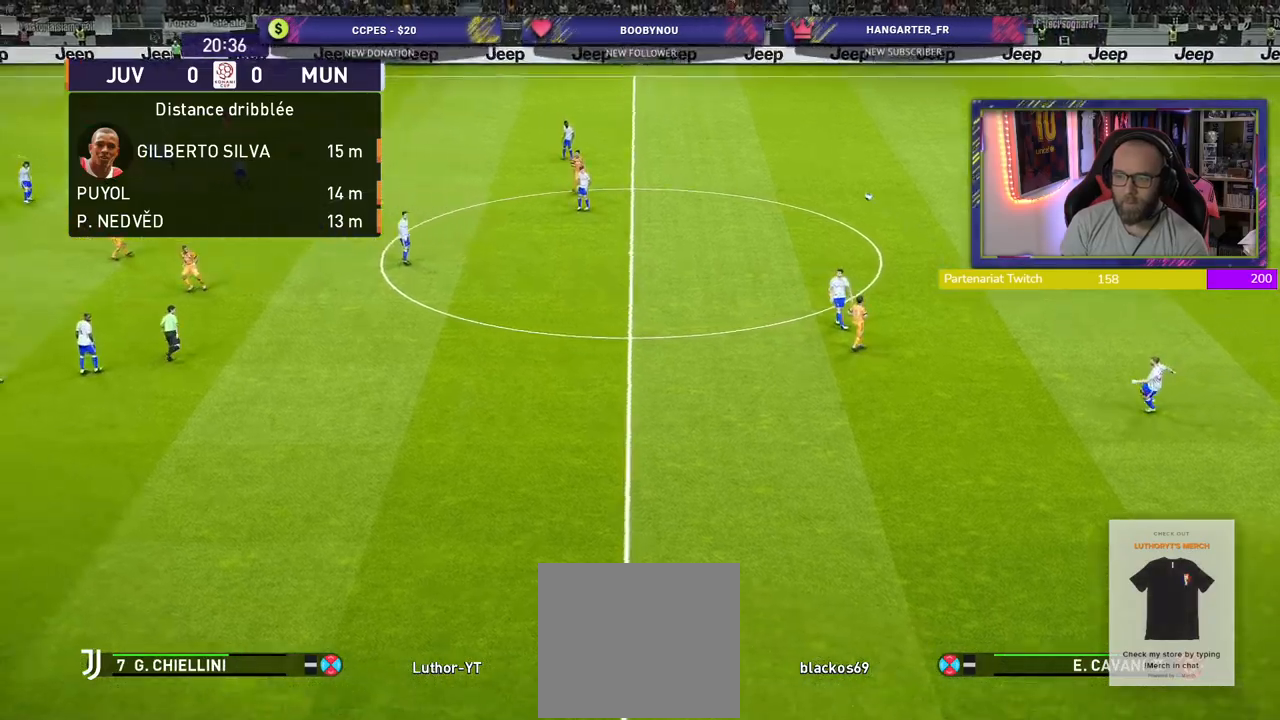
{"buttons": ["R2"], "left_stick": "up-right", "right_stick": "center", "events": [[420, "left_stick", "up-right"]]}
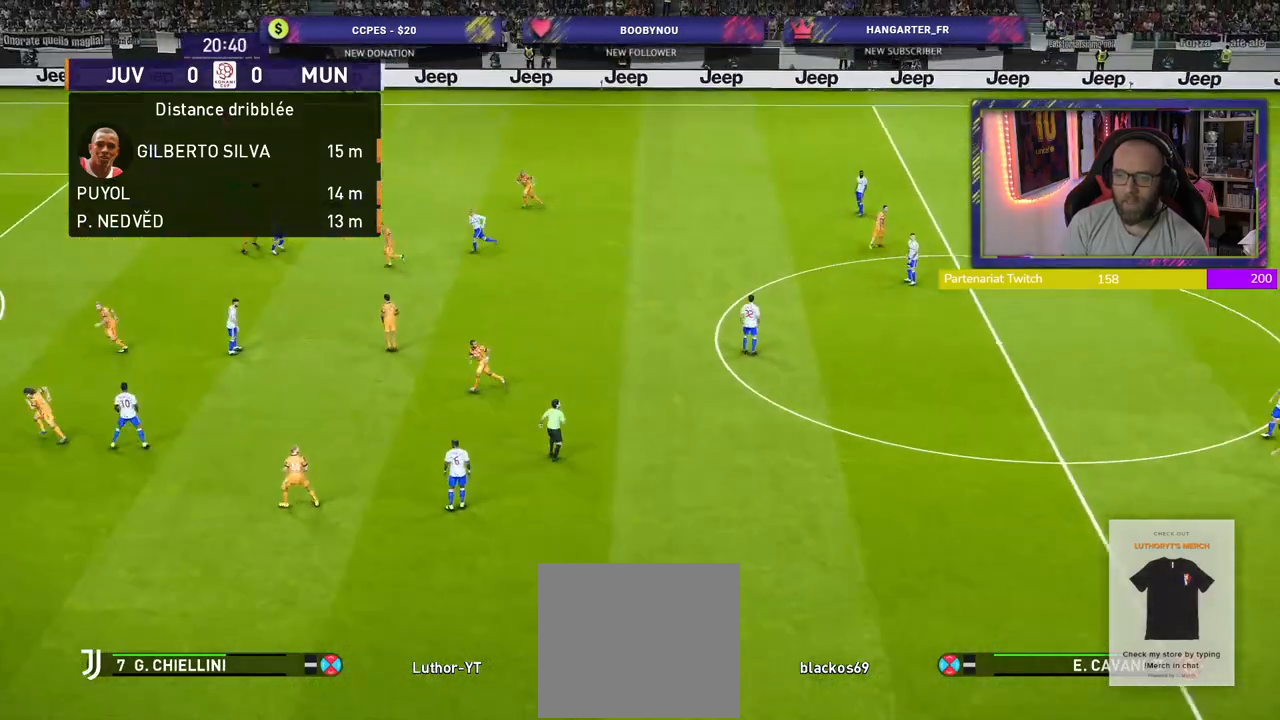
{"buttons": ["R2"], "left_stick": "down-right", "right_stick": "center", "events": [[60, "left_stick", "right"], [480, "left_stick", "down-right"]]}
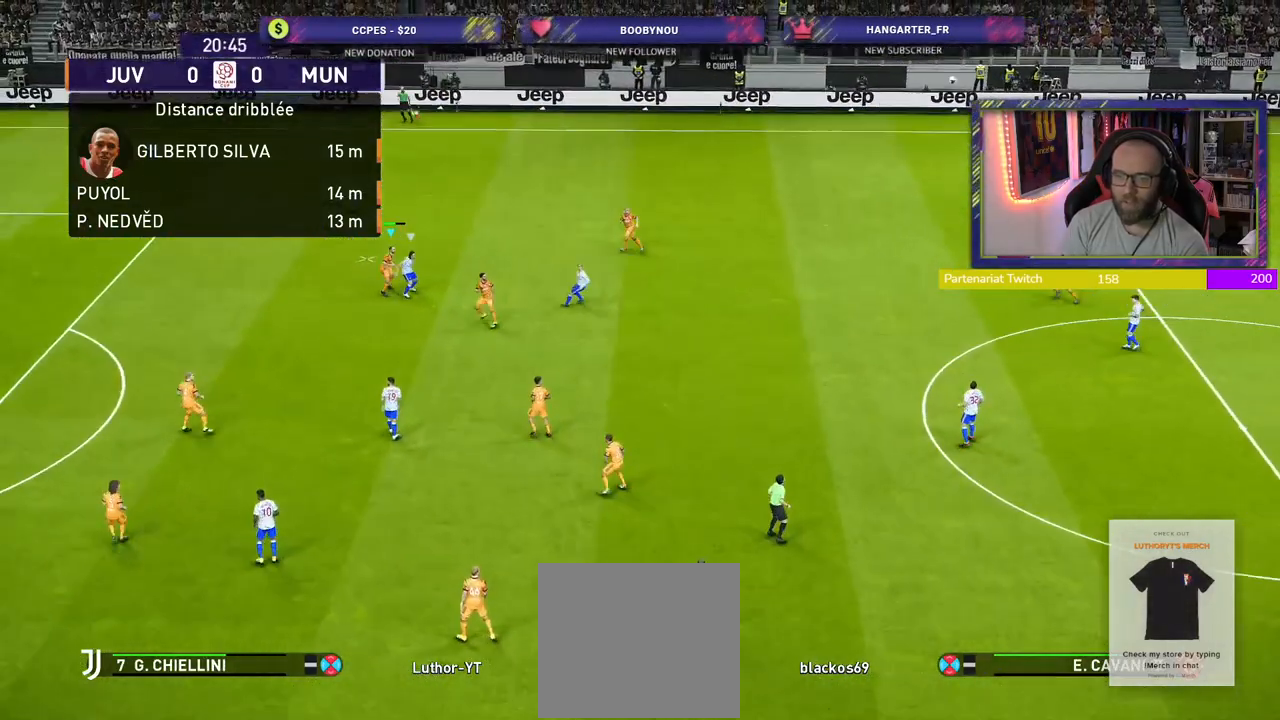
{"buttons": ["CROSS", "R2"], "left_stick": "up-right", "right_stick": "center", "events": [[280, "left_stick", "right"], [420, "left_stick", "up-right"], [480, "CROSS", "down"]]}
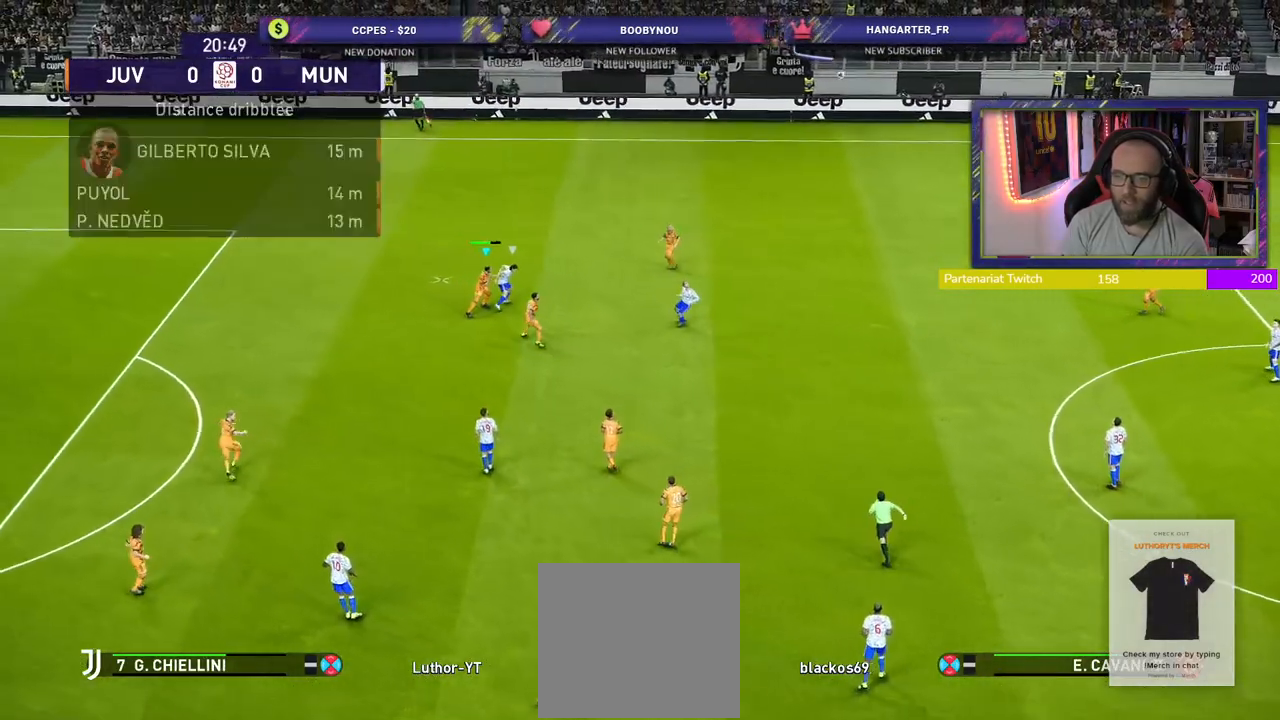
{"buttons": ["R2"], "left_stick": "up-right", "right_stick": "center", "events": [[160, "CROSS", "up"]]}
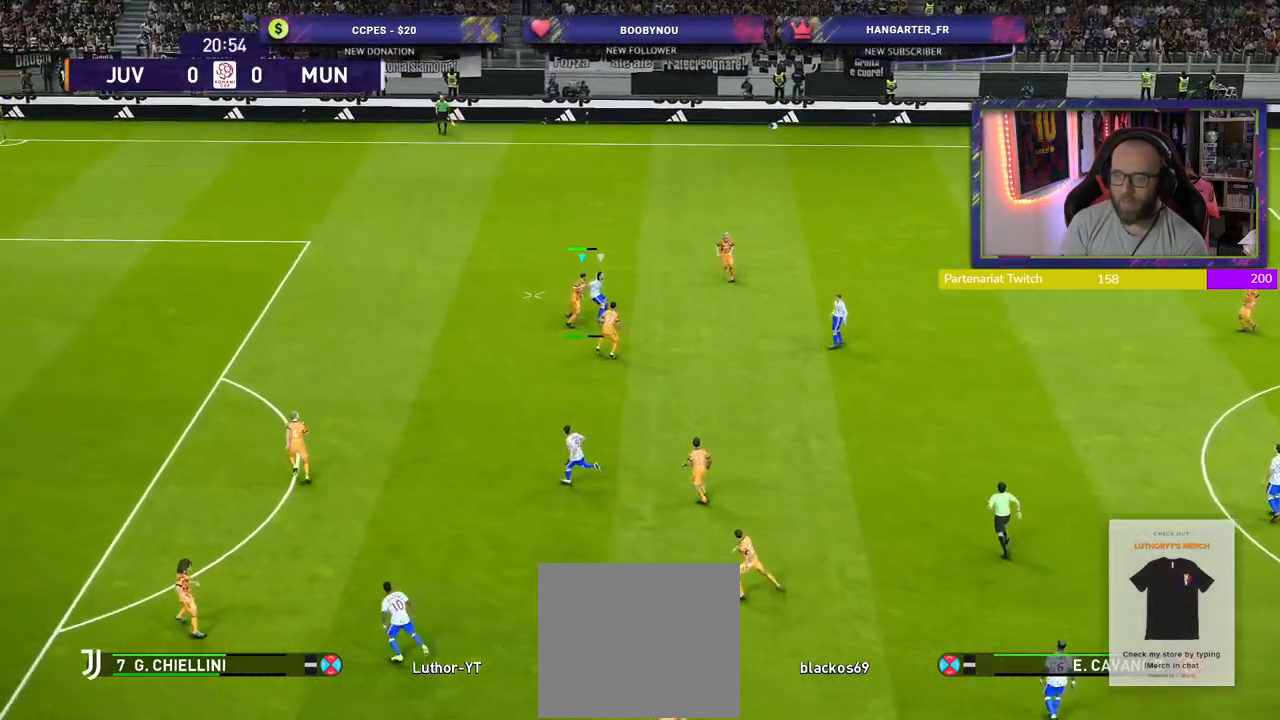
{"buttons": ["R2"], "left_stick": "up-right", "right_stick": "center", "events": []}